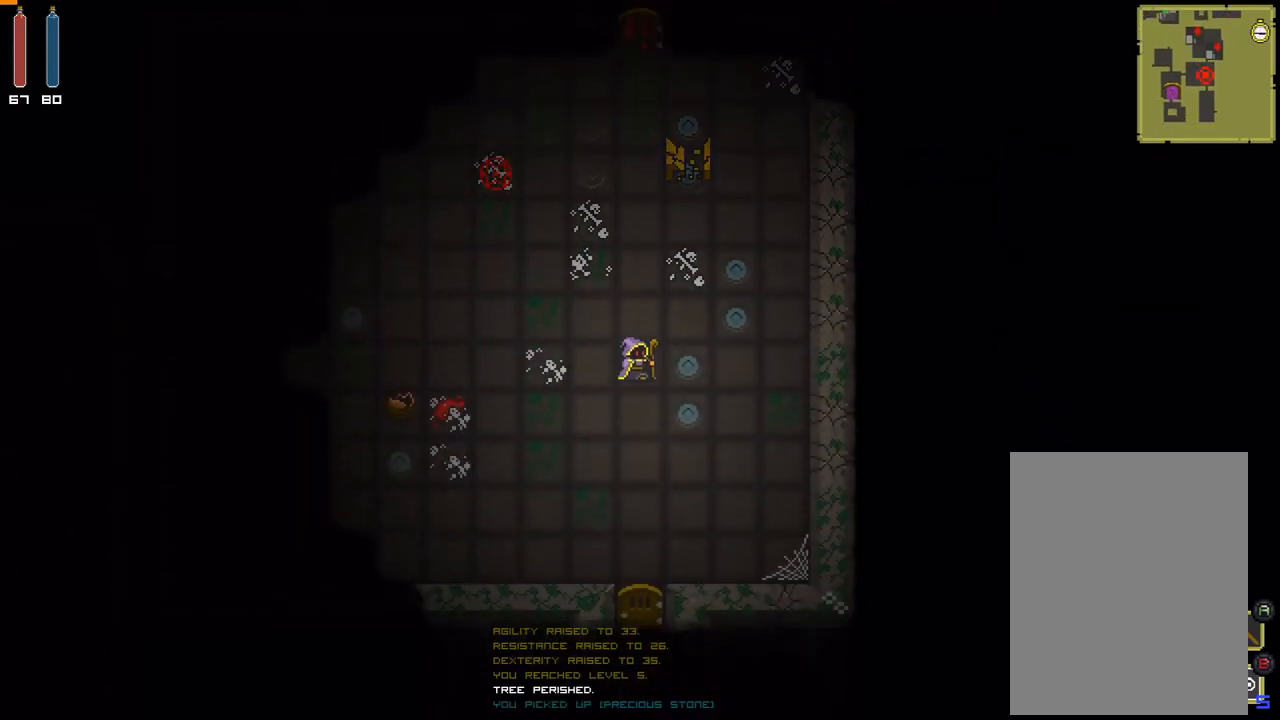
Gameplay with a controller (Xbox layout); each line is a JSON object with the inputs held at the frame after it. "events" lists button and stick changes between this image and that frame as [ms after this image, input, new state], when the widget could be followed in between. Not read: L3 R3 TOUCHPAD X left_stick other_buttons right_stick.
{"buttons": ["DPAD_DOWN"], "events": [[167, "DPAD_DOWN", "down"]]}
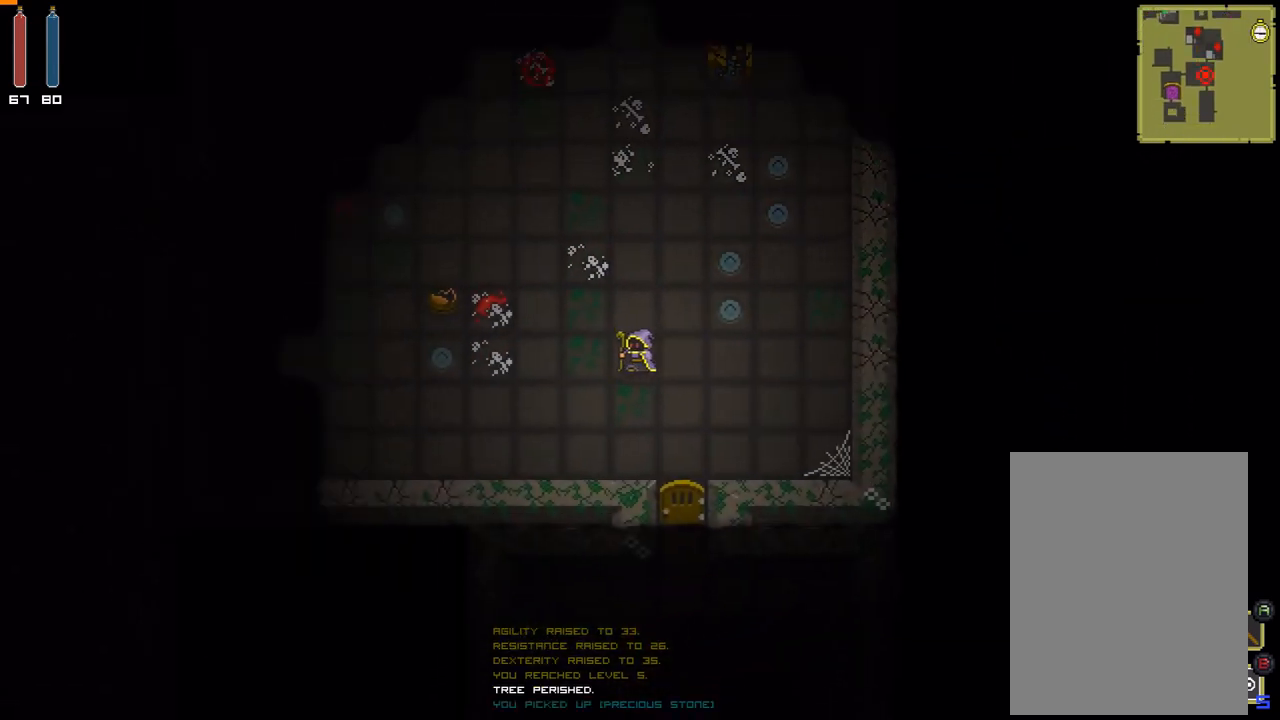
{"buttons": [], "events": [[433, "DPAD_DOWN", "up"]]}
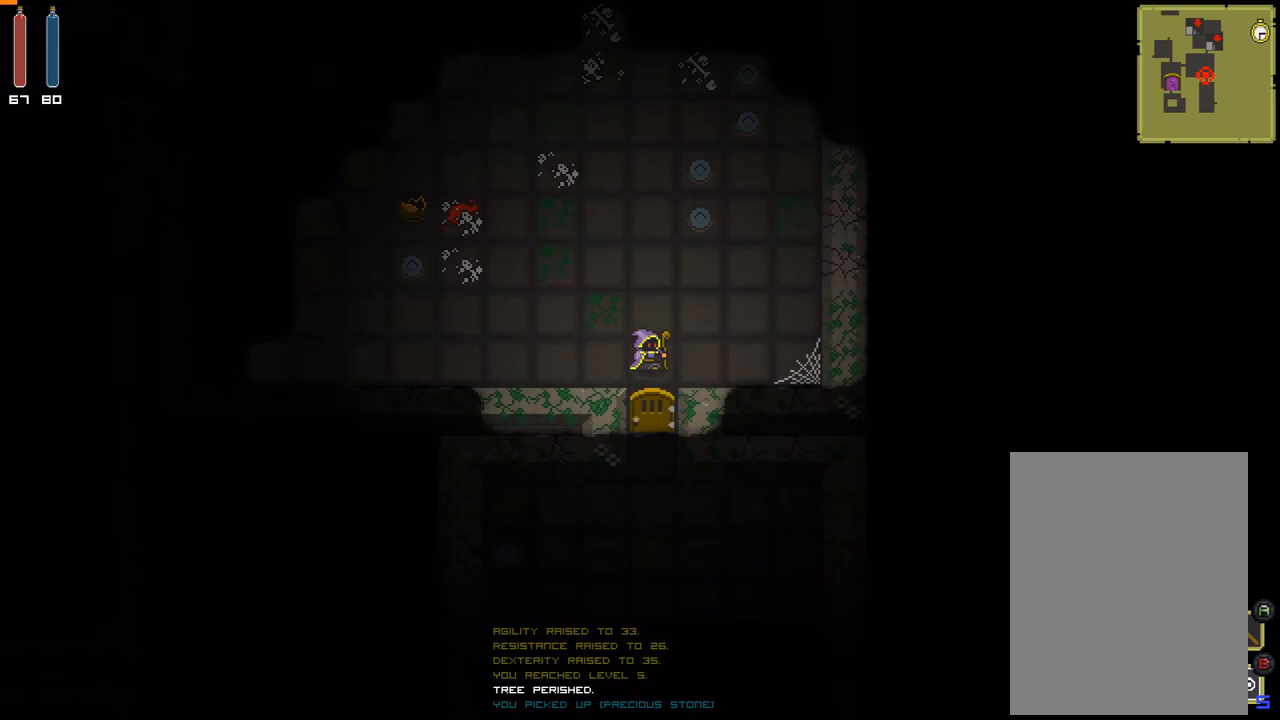
{"buttons": [], "events": [[400, "A", "down"], [433, "A", "up"]]}
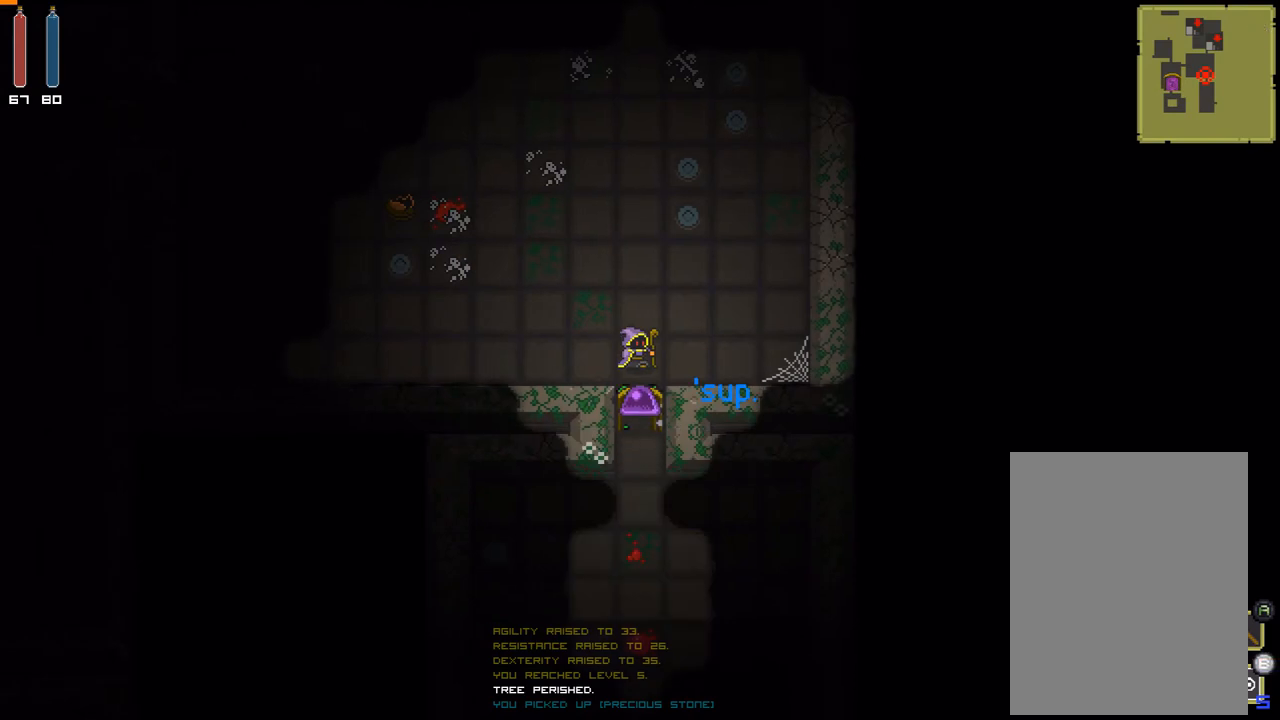
{"buttons": [], "events": []}
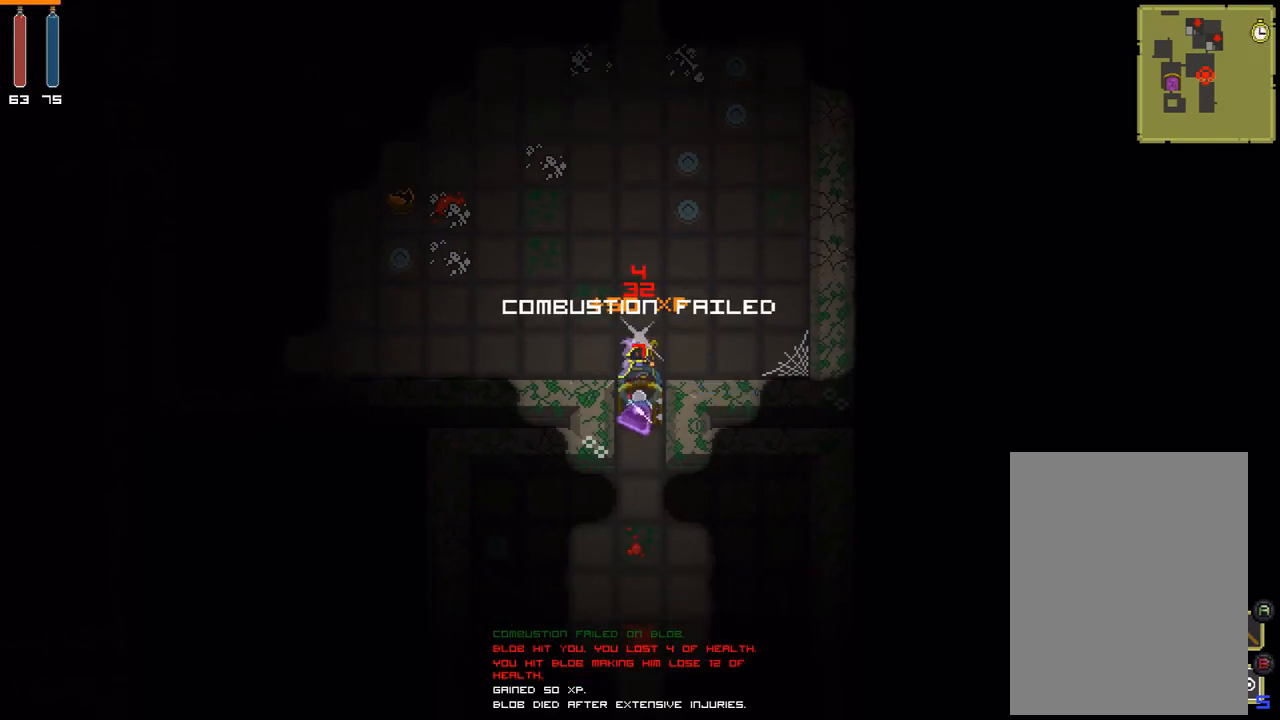
{"buttons": [], "events": []}
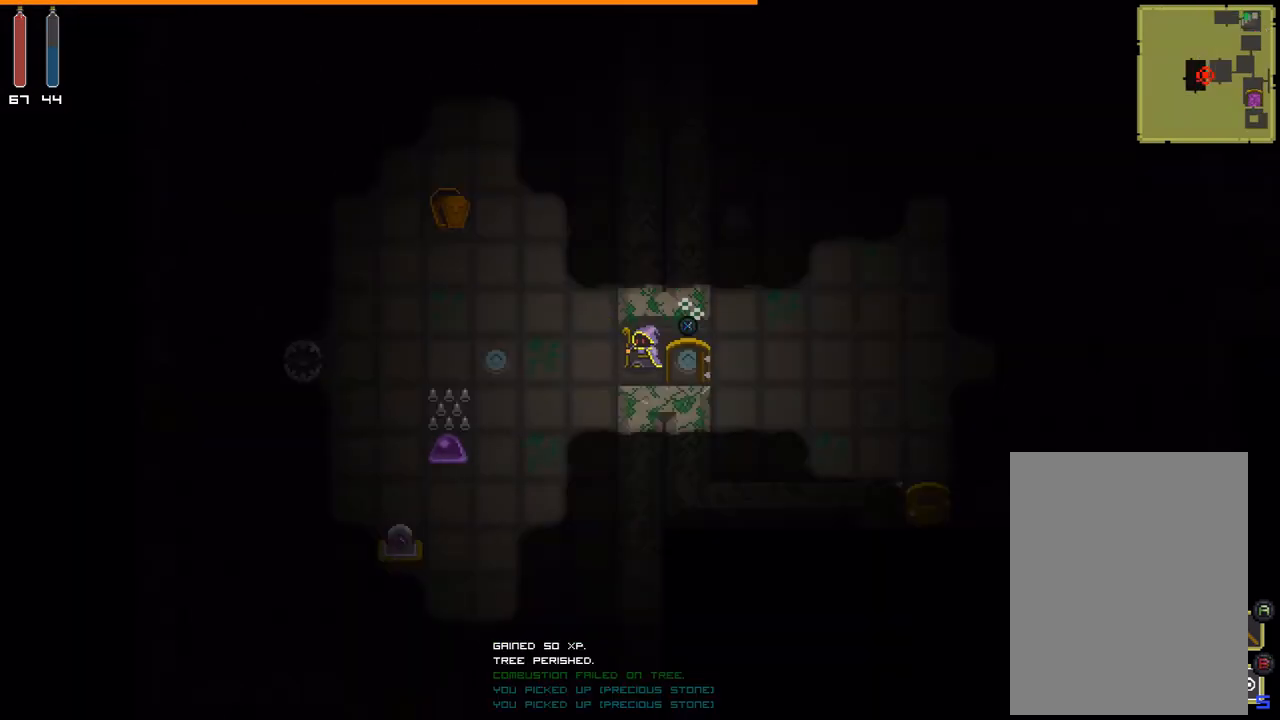
{"buttons": [], "events": [[233, "A", "down"], [333, "A", "up"]]}
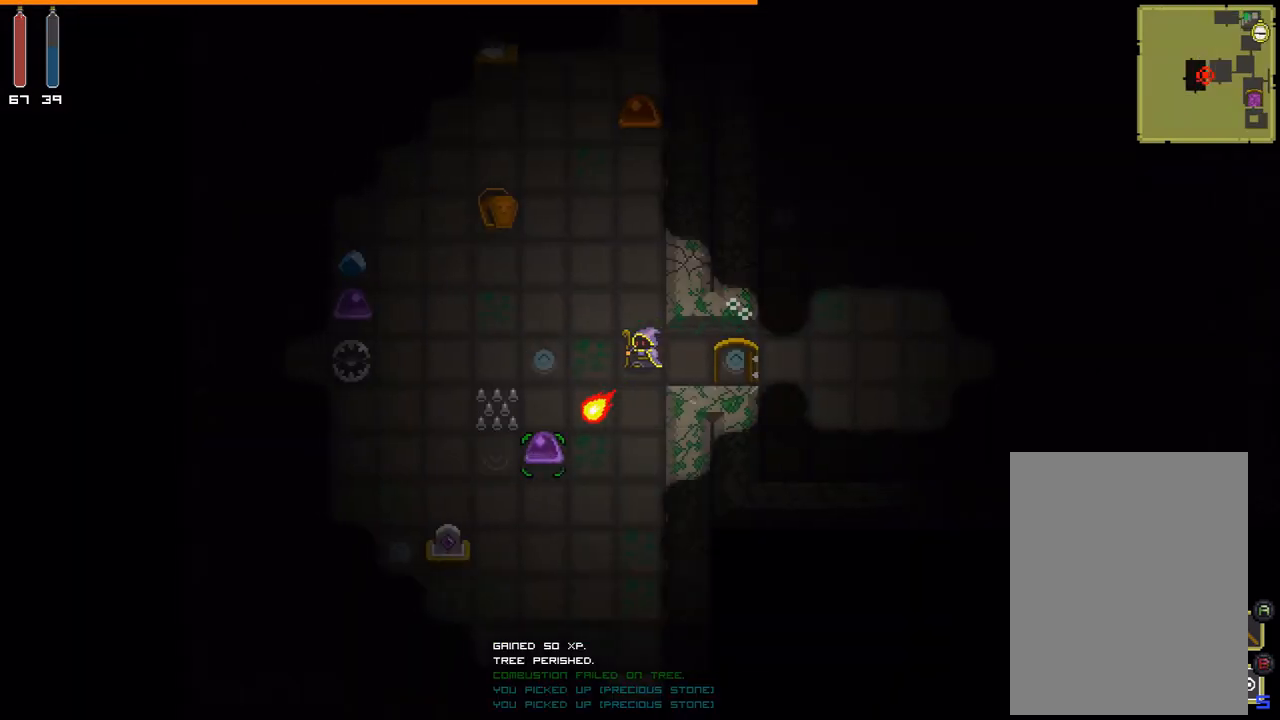
{"buttons": ["A"], "events": [[467, "A", "down"]]}
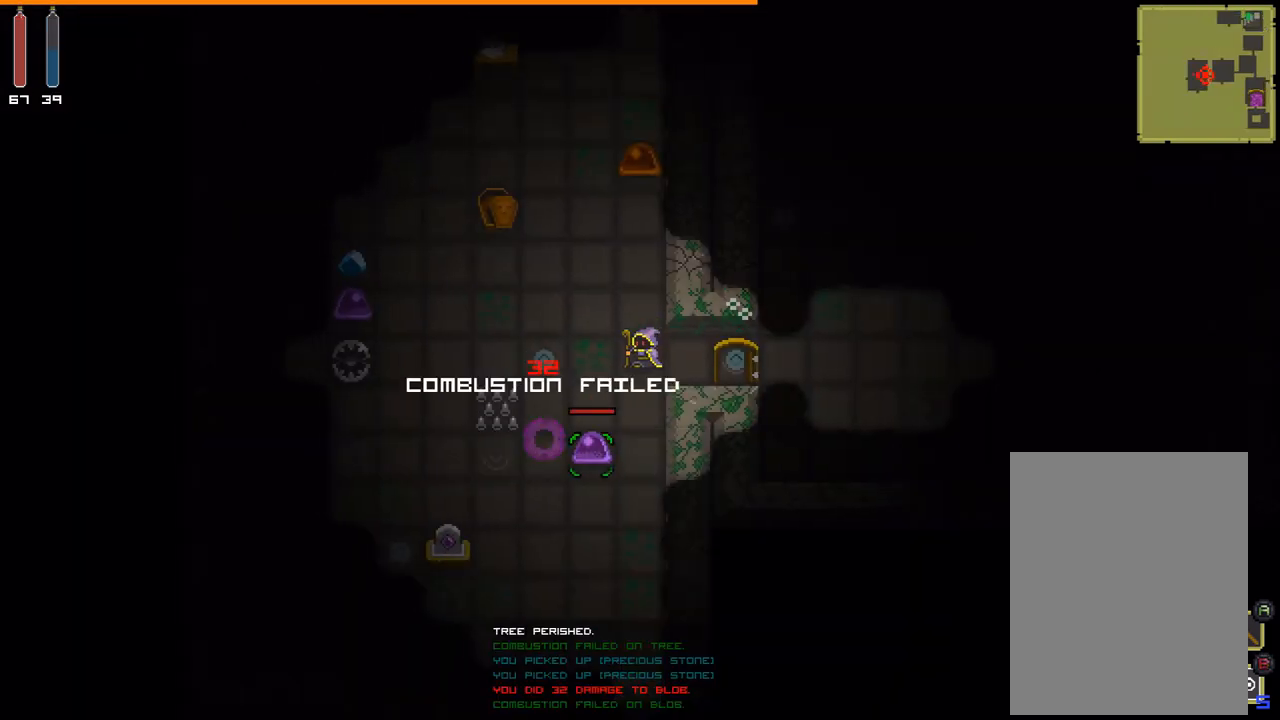
{"buttons": [], "events": [[100, "A", "up"]]}
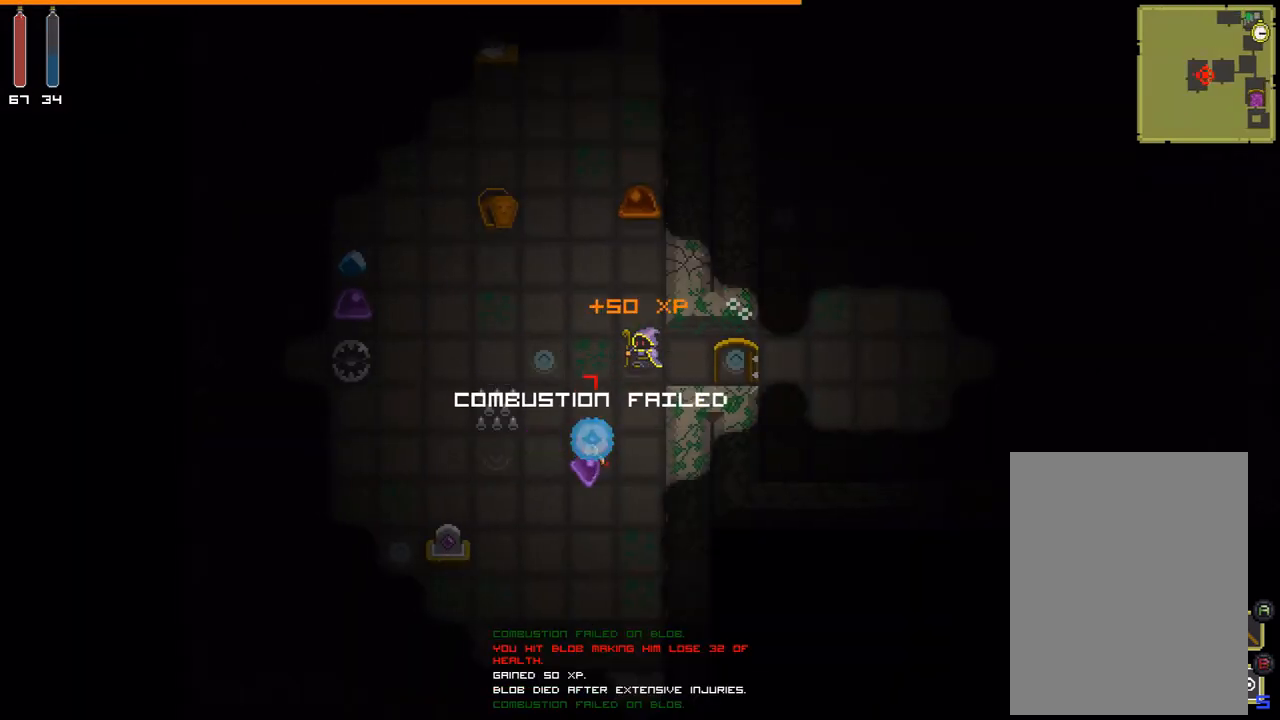
{"buttons": [], "events": [[233, "A", "down"], [367, "A", "up"]]}
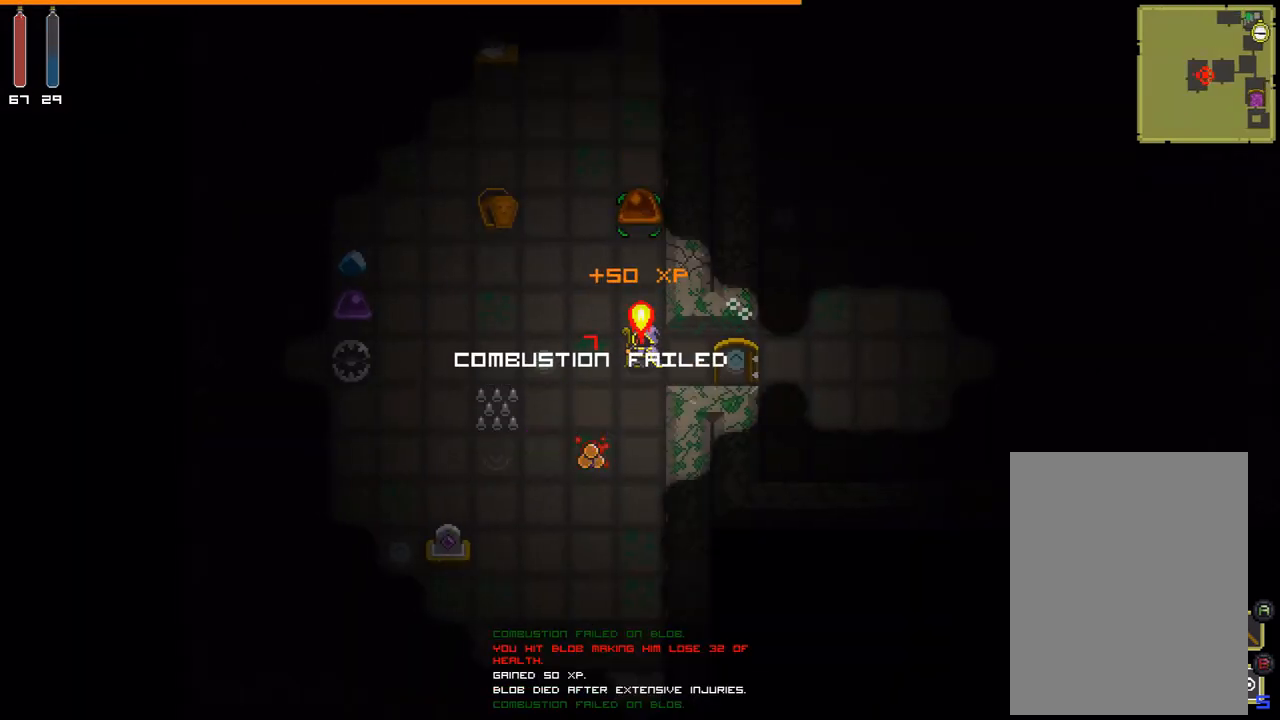
{"buttons": [], "events": []}
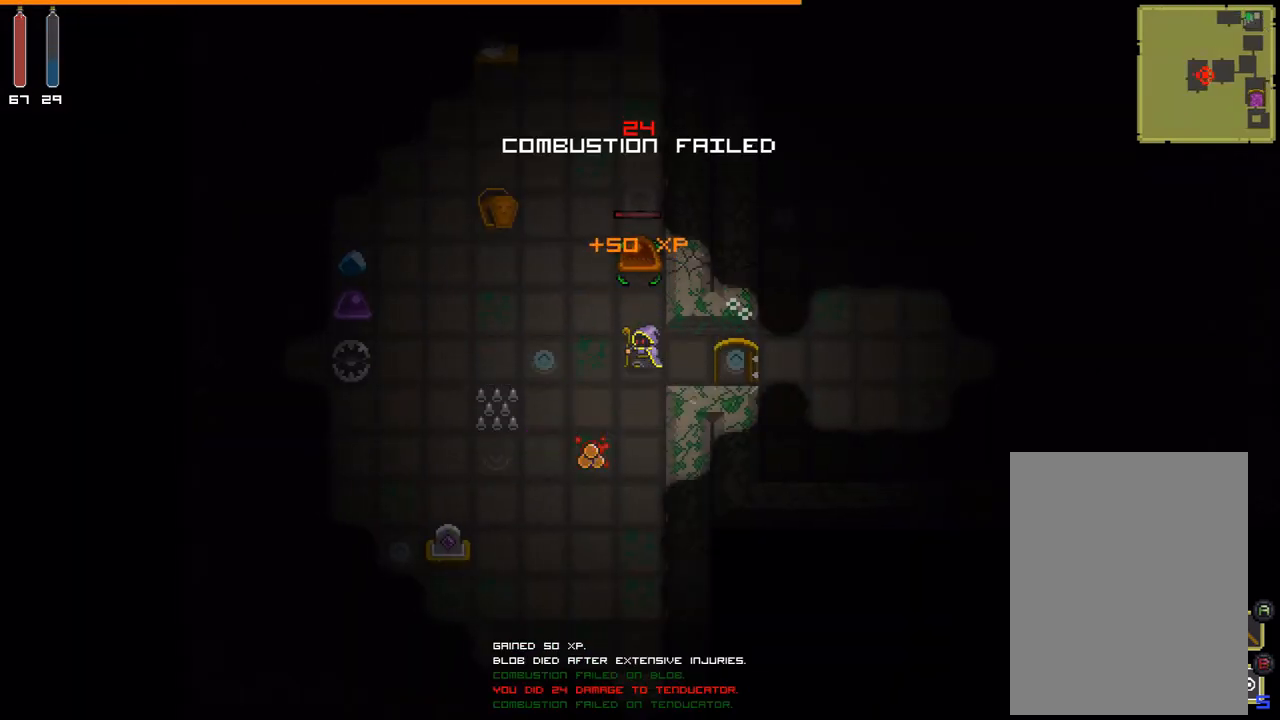
{"buttons": [], "events": [[400, "A", "down"], [500, "A", "up"]]}
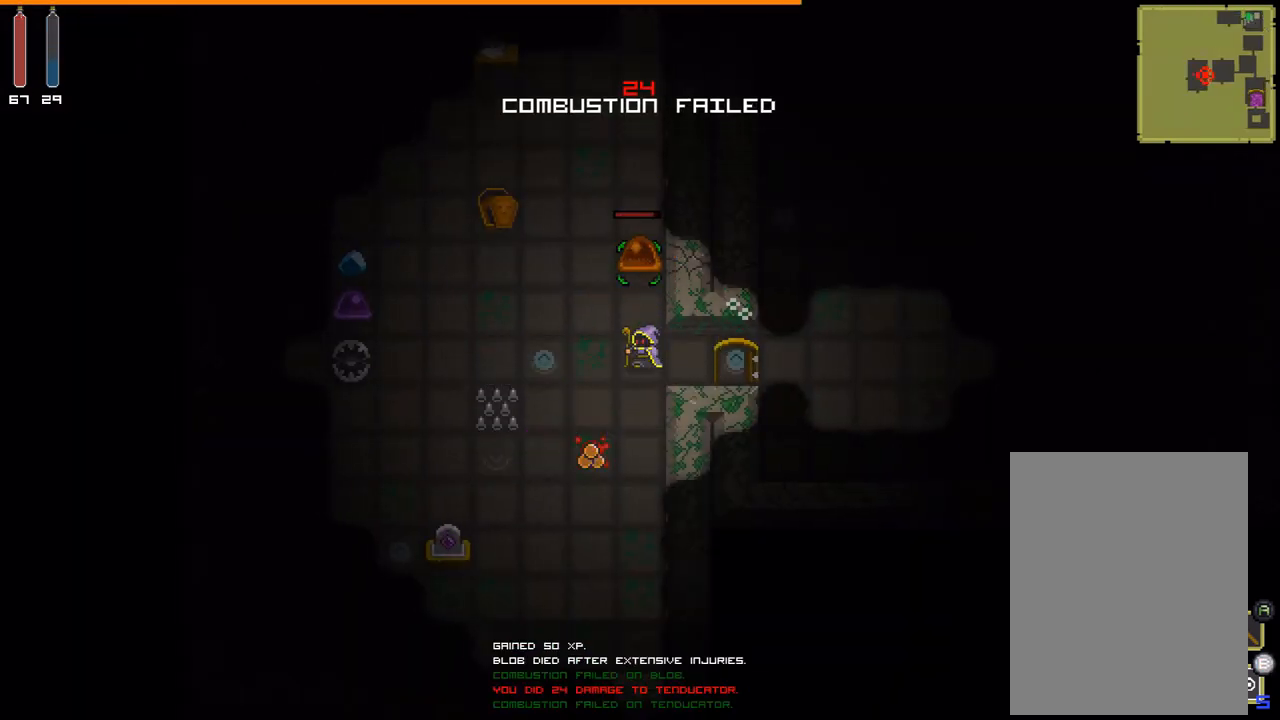
{"buttons": [], "events": []}
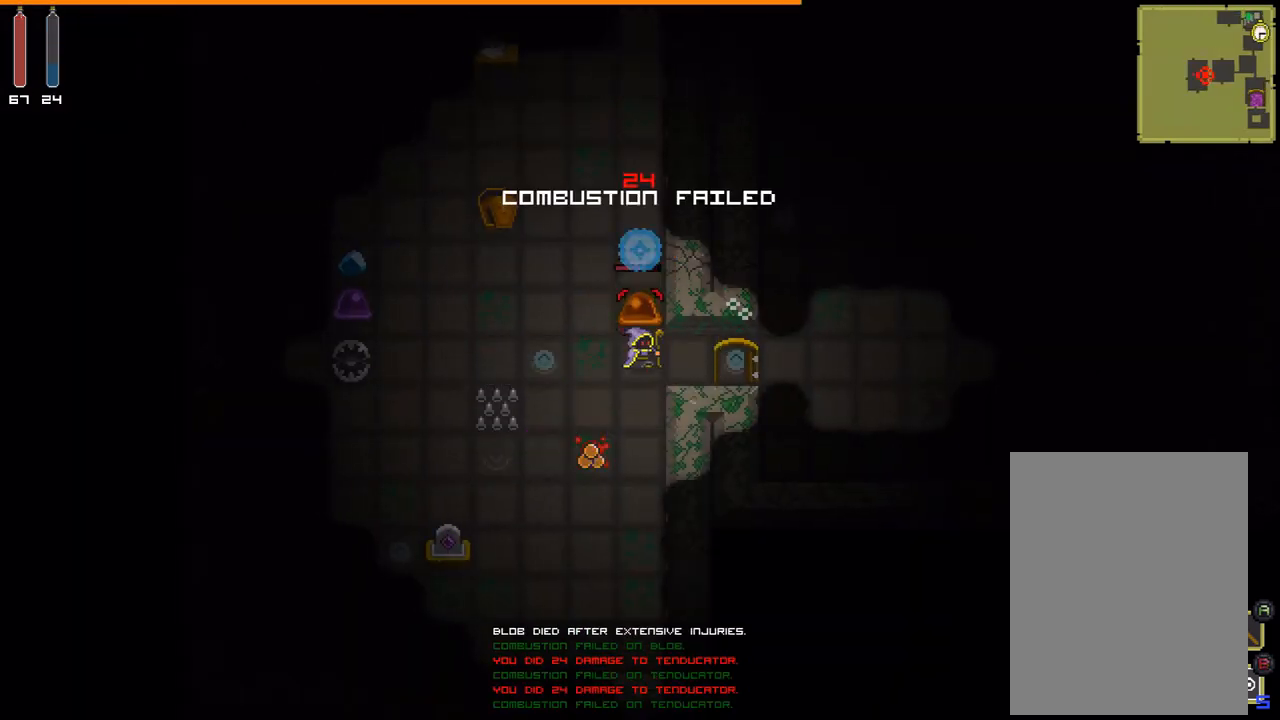
{"buttons": [], "events": []}
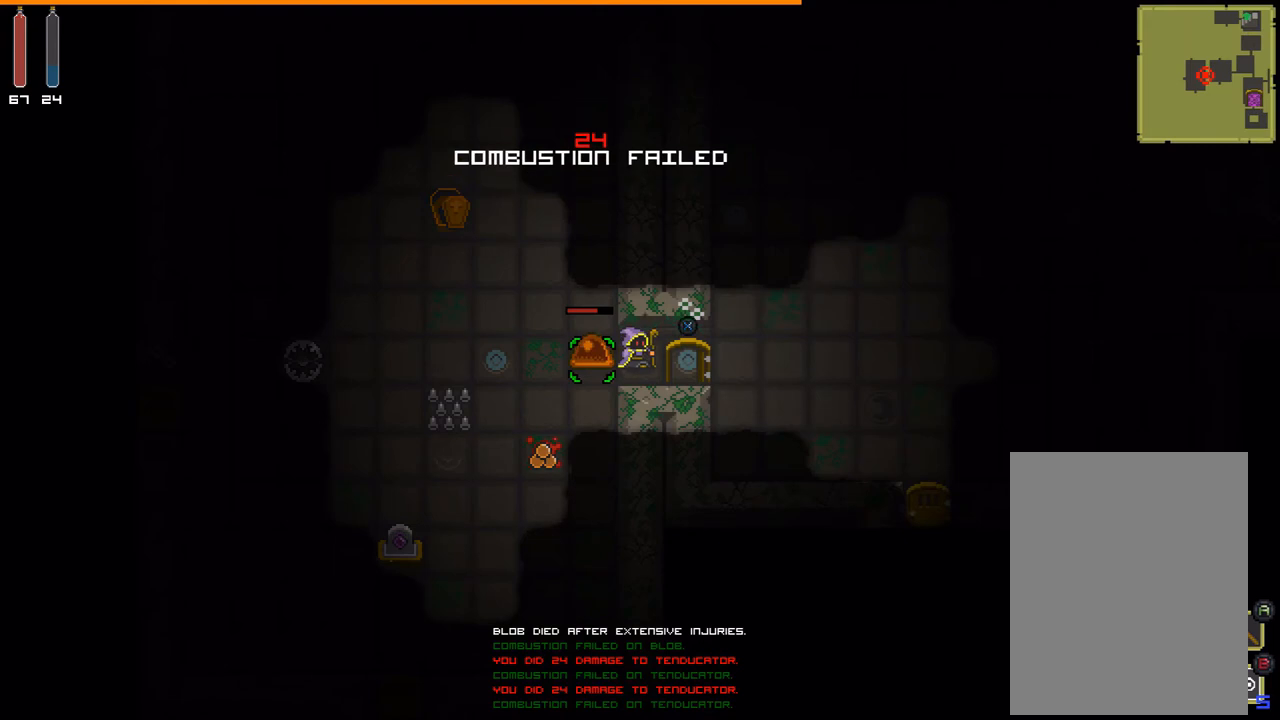
{"buttons": ["Y"], "events": [[433, "Y", "down"]]}
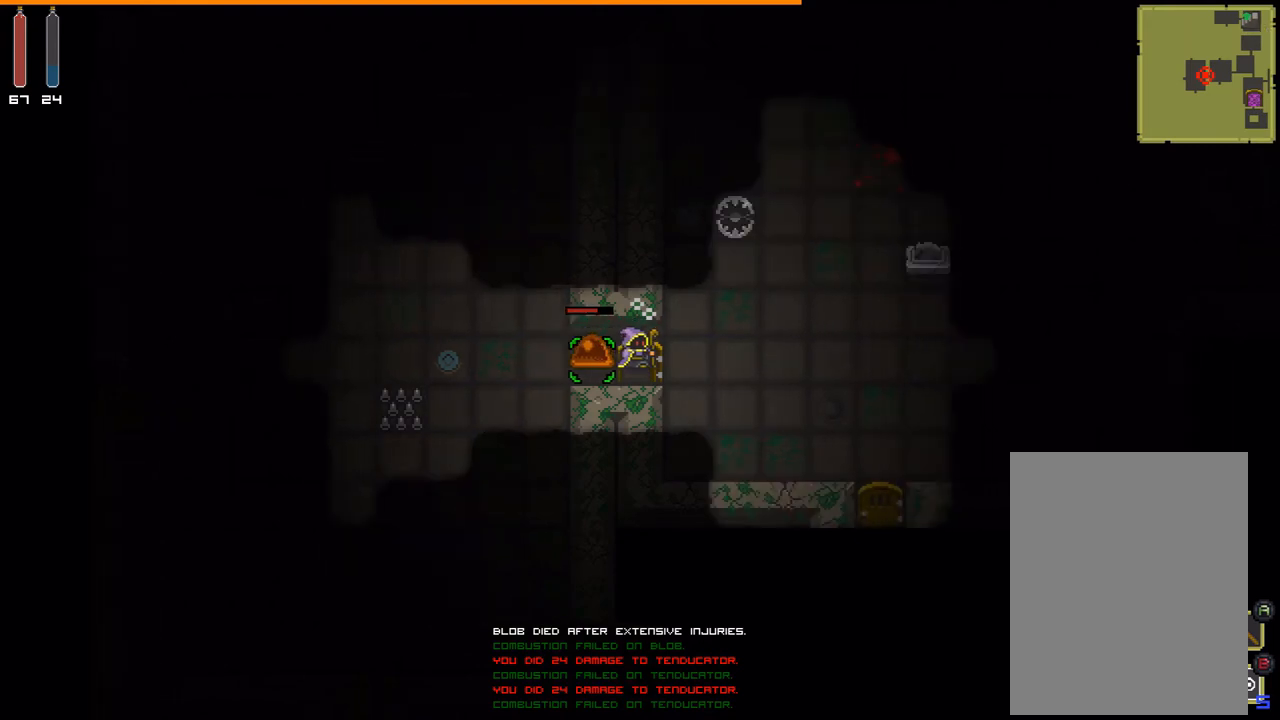
{"buttons": [], "events": [[133, "Y", "up"]]}
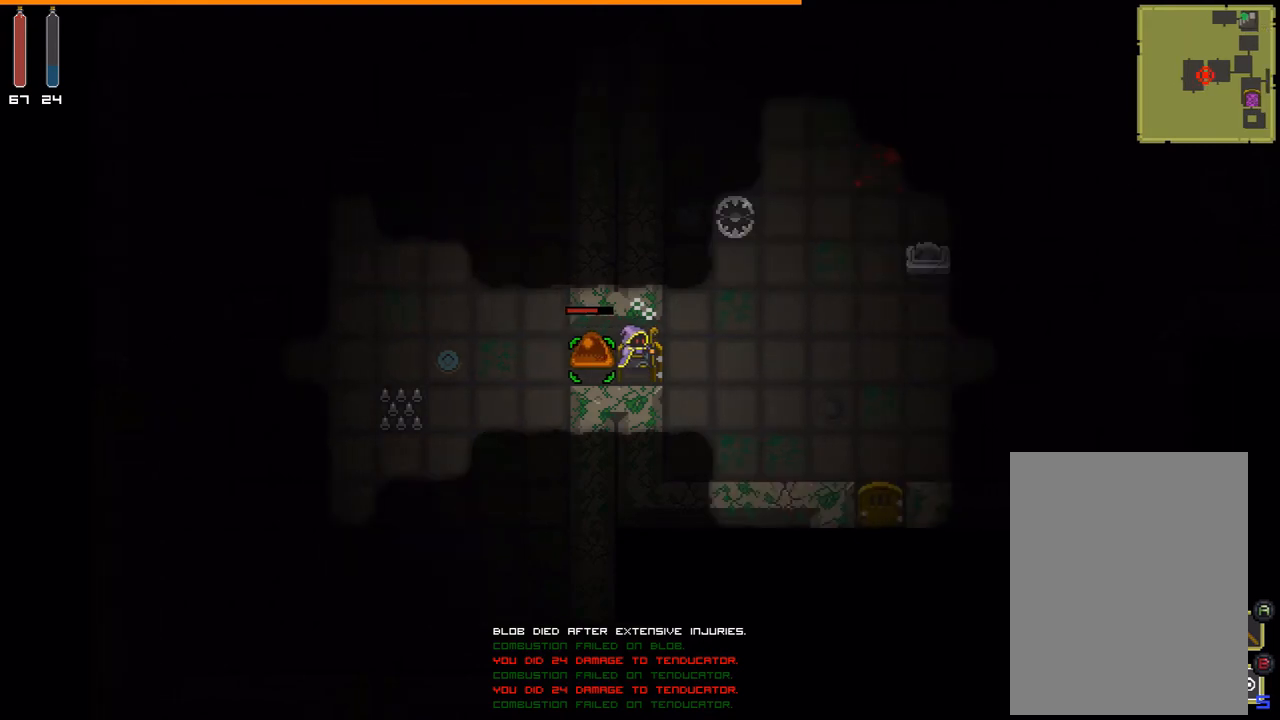
{"buttons": [], "events": [[367, "A", "down"], [433, "A", "up"]]}
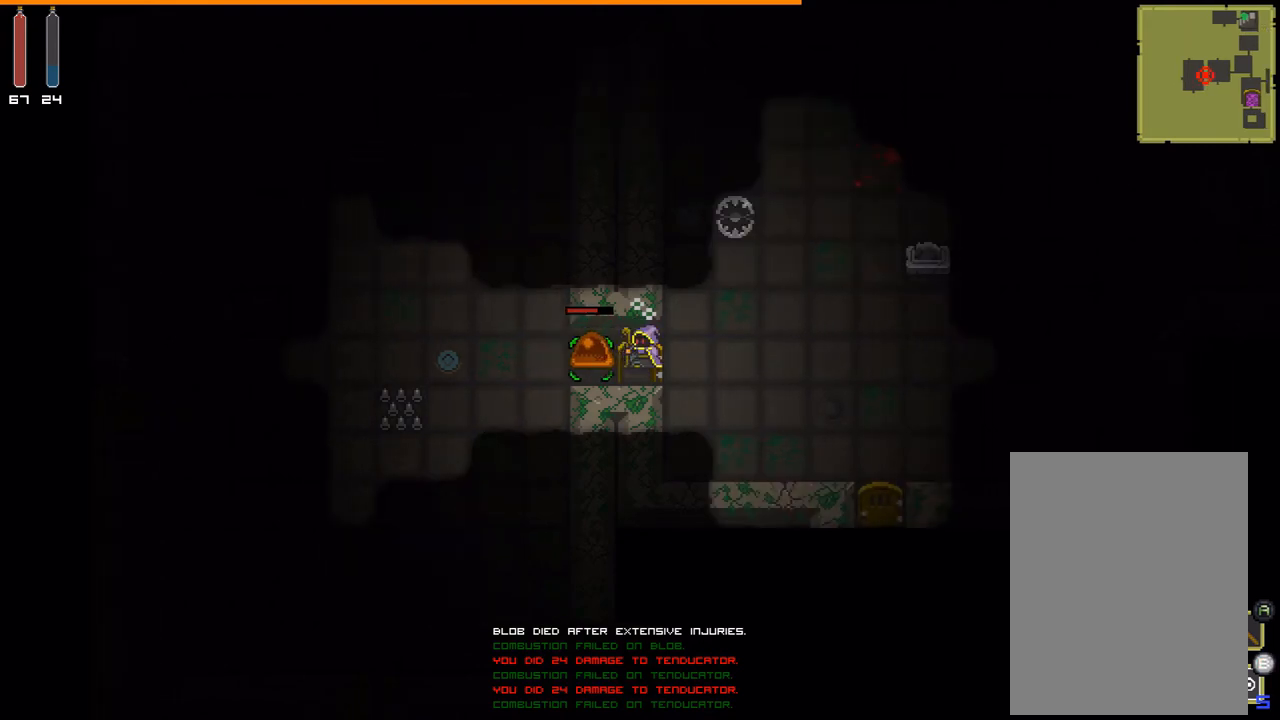
{"buttons": [], "events": []}
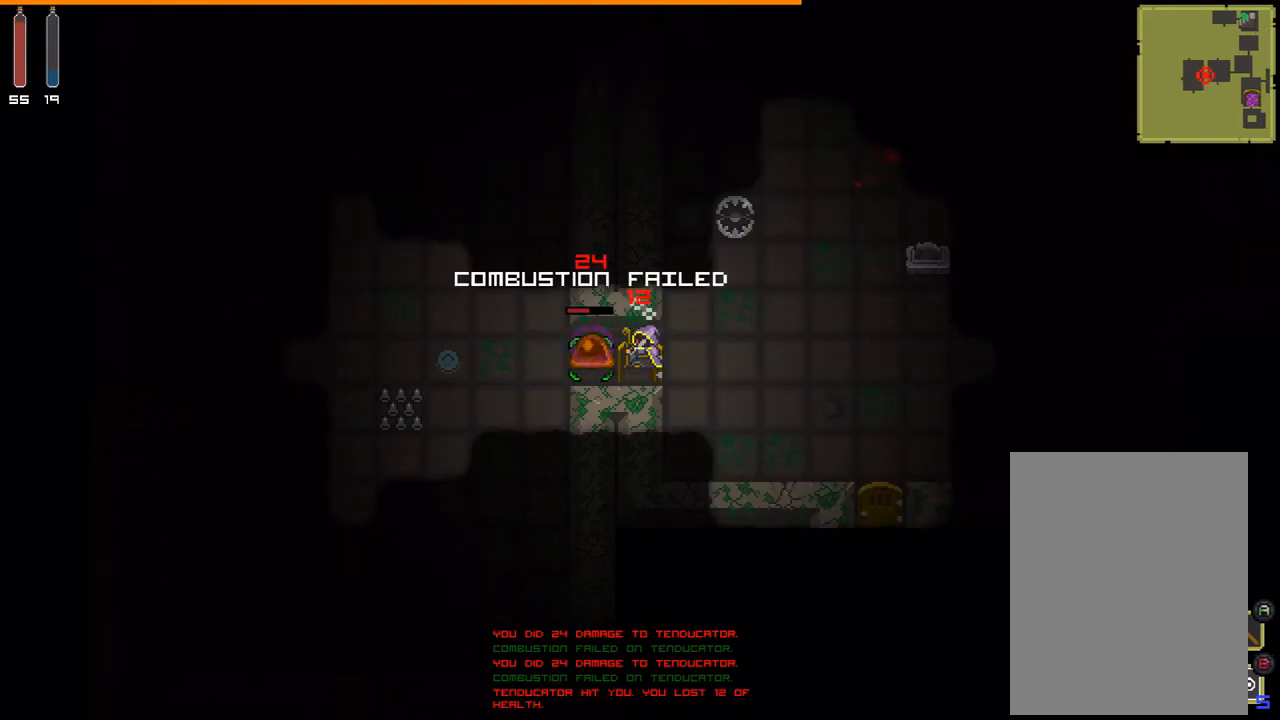
{"buttons": [], "events": [[200, "A", "down"], [300, "A", "up"]]}
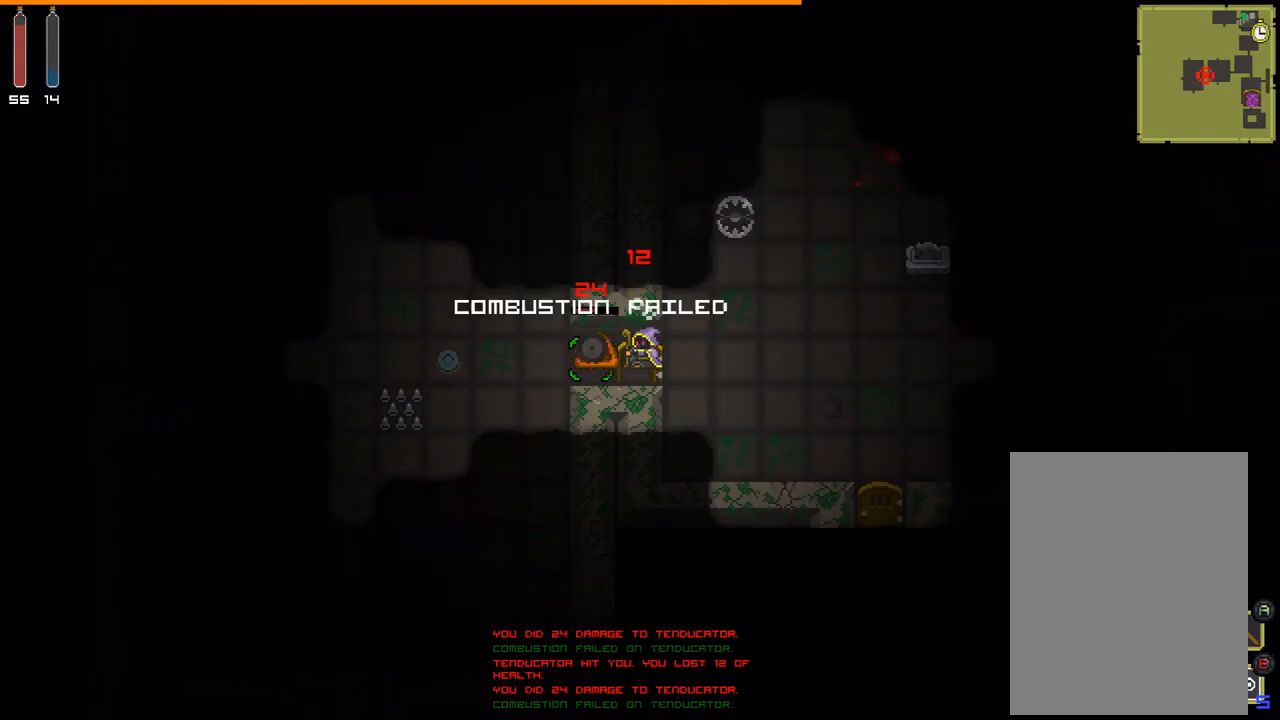
{"buttons": ["A"], "events": [[433, "A", "down"]]}
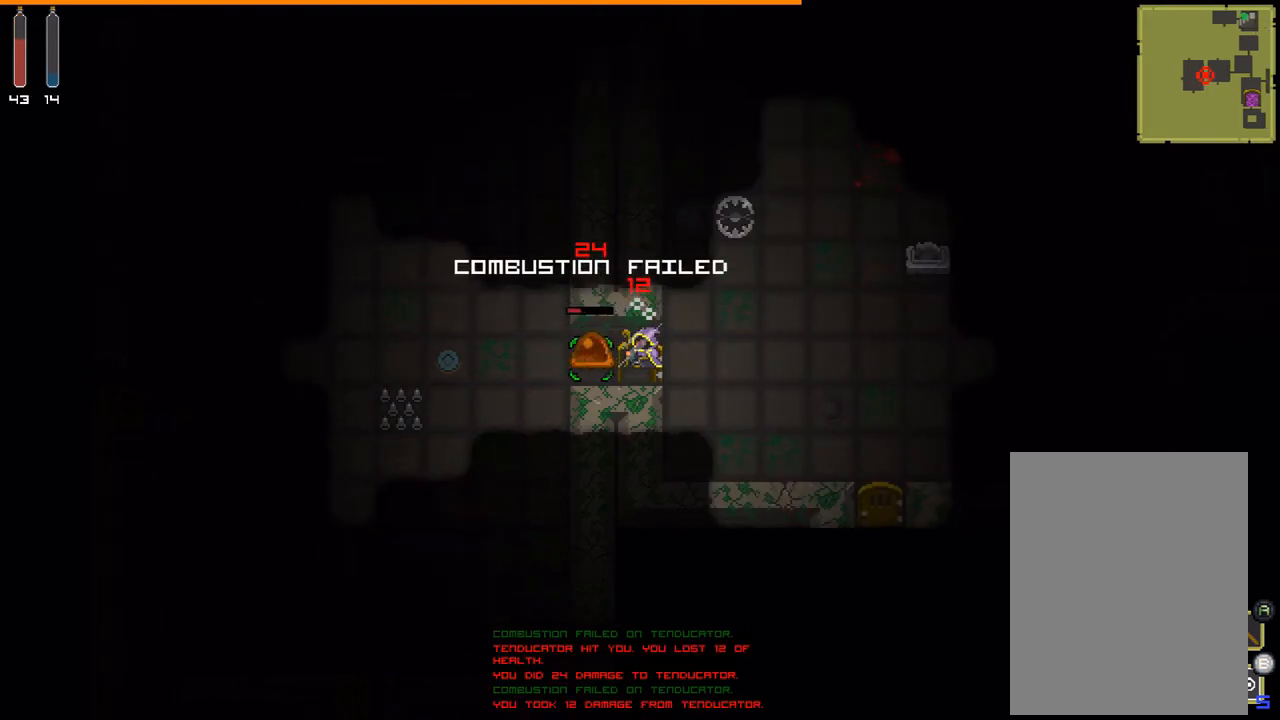
{"buttons": [], "events": [[67, "A", "up"]]}
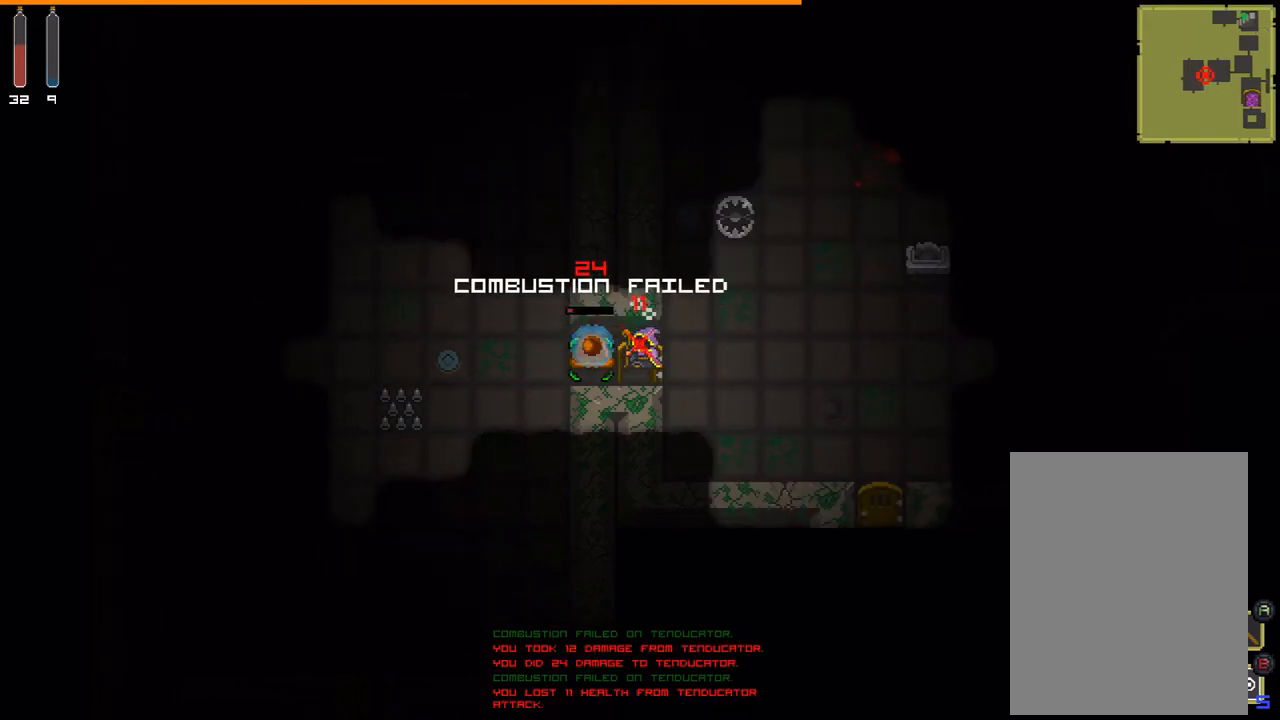
{"buttons": [], "events": [[167, "A", "down"], [267, "A", "up"]]}
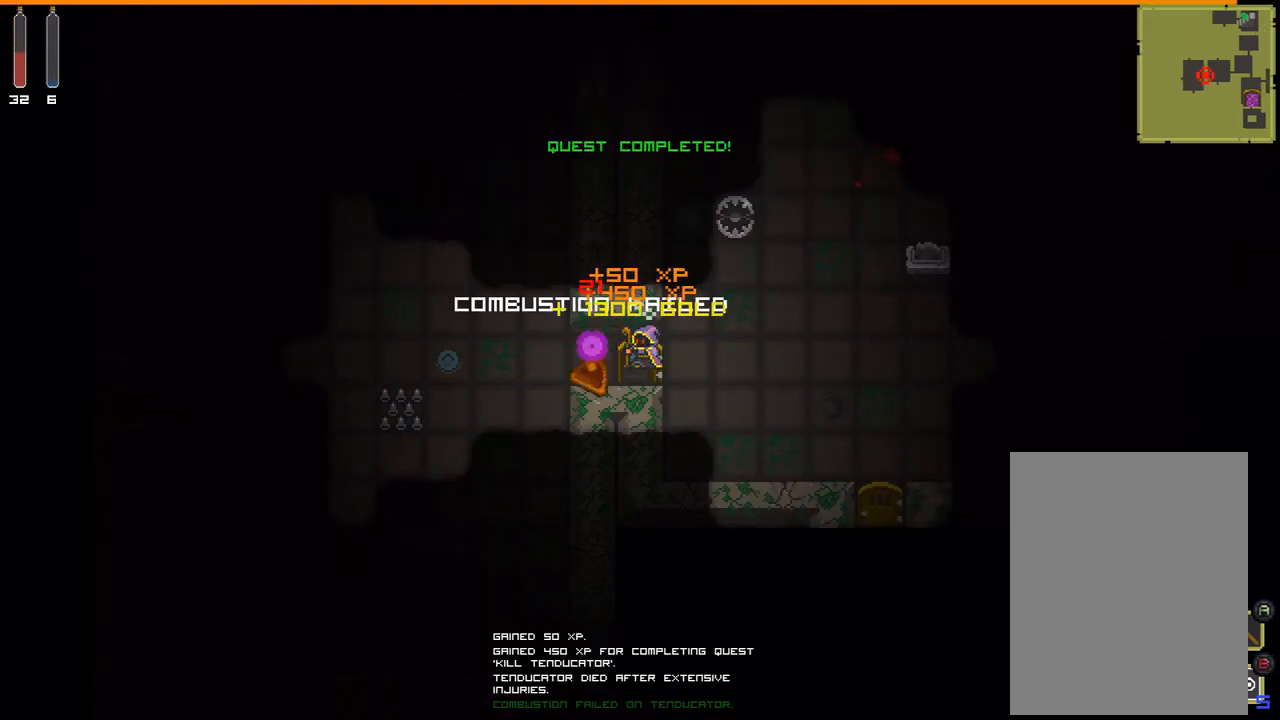
{"buttons": [], "events": []}
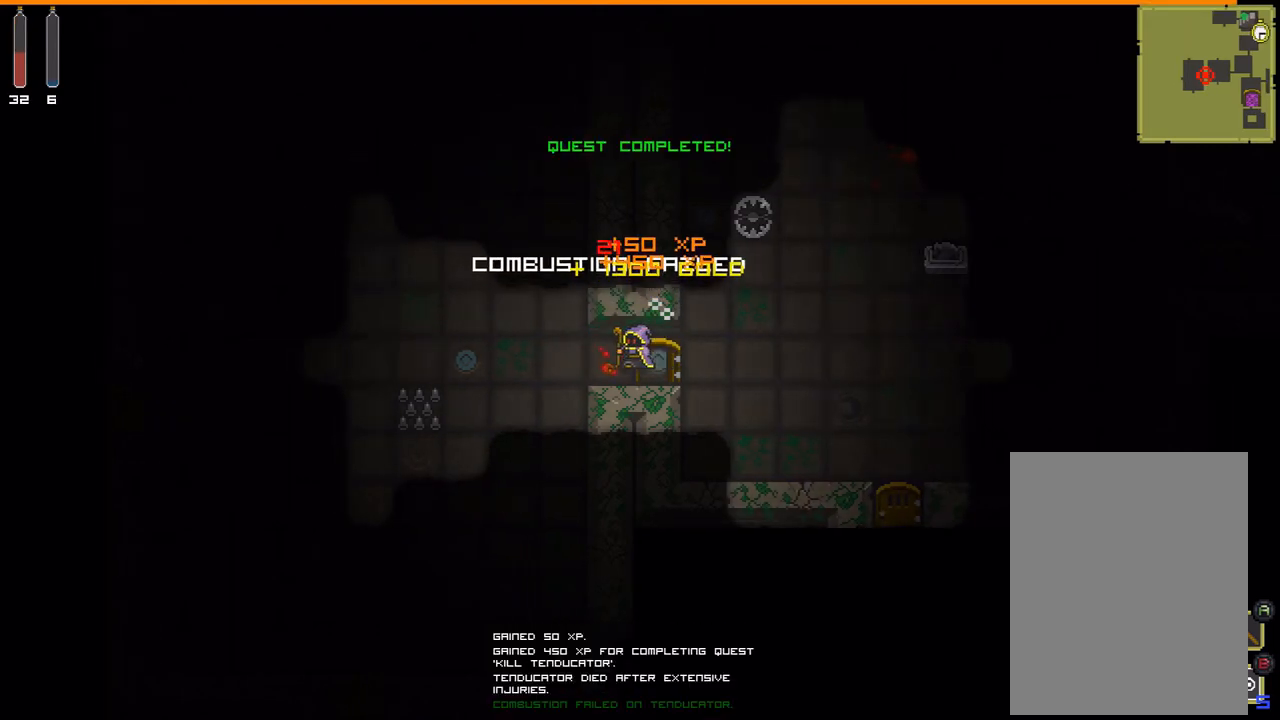
{"buttons": [], "events": []}
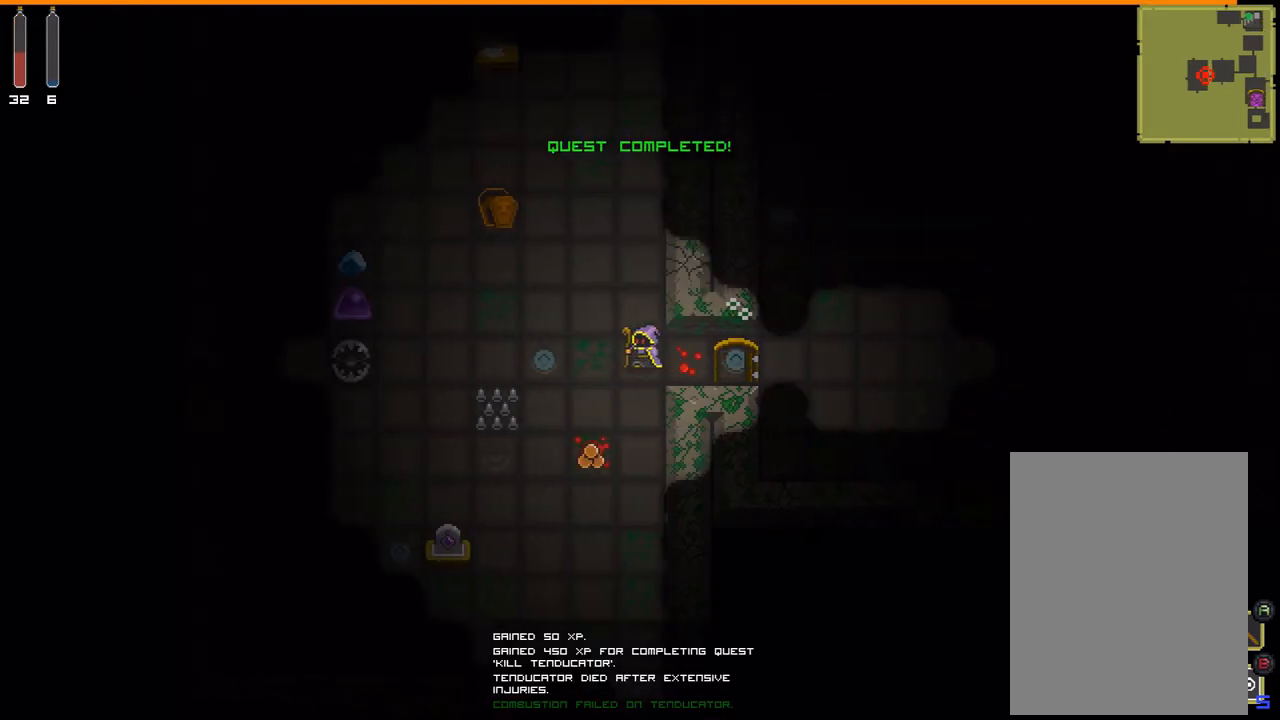
{"buttons": ["A"], "events": [[467, "A", "down"]]}
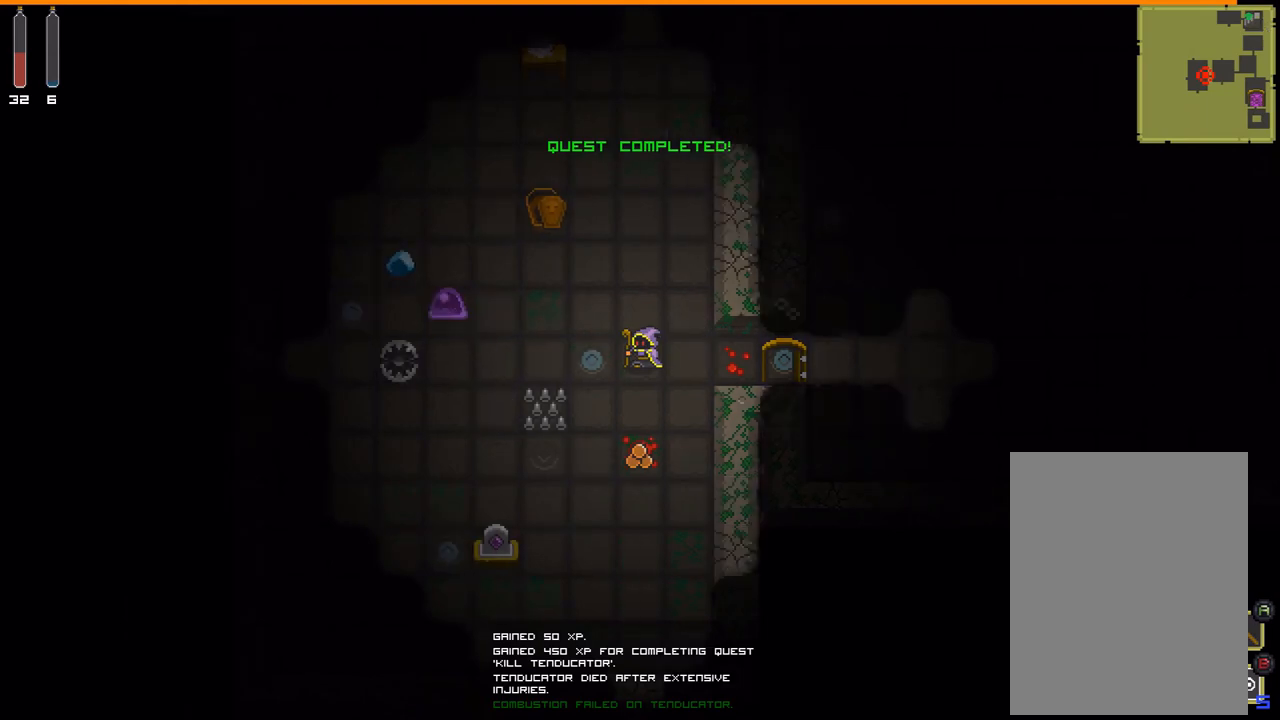
{"buttons": [], "events": [[67, "A", "up"]]}
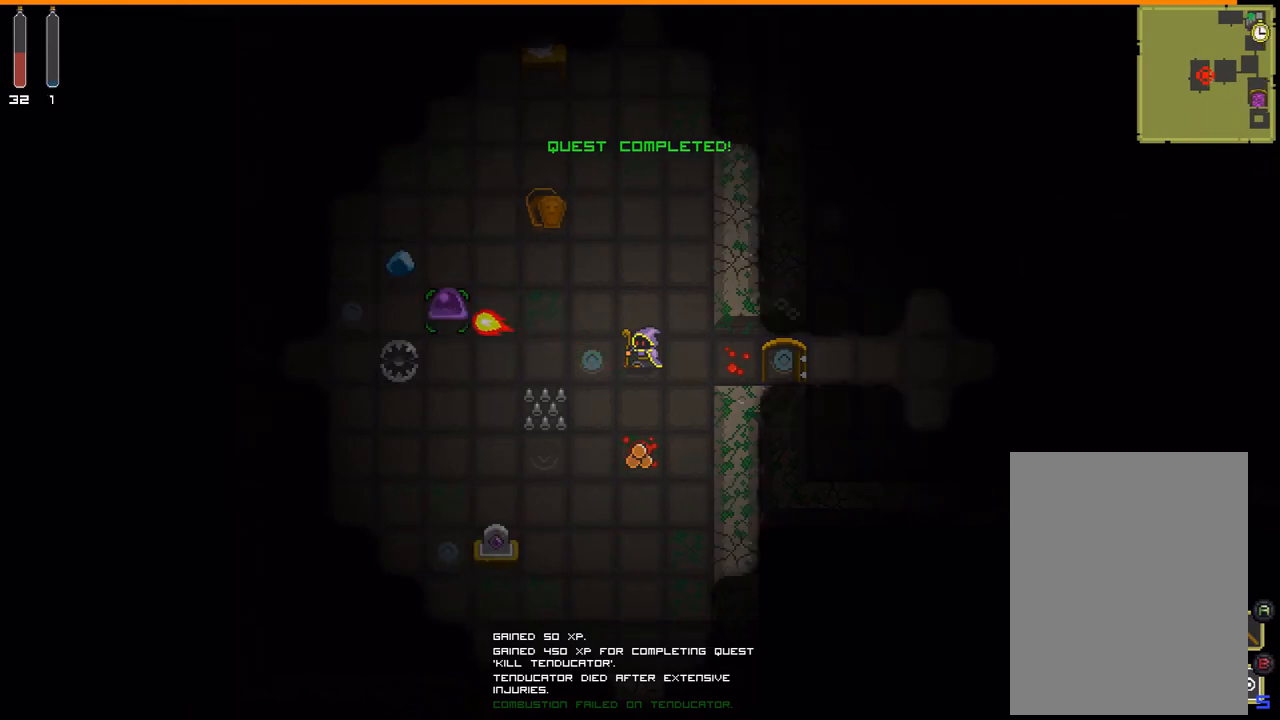
{"buttons": [], "events": []}
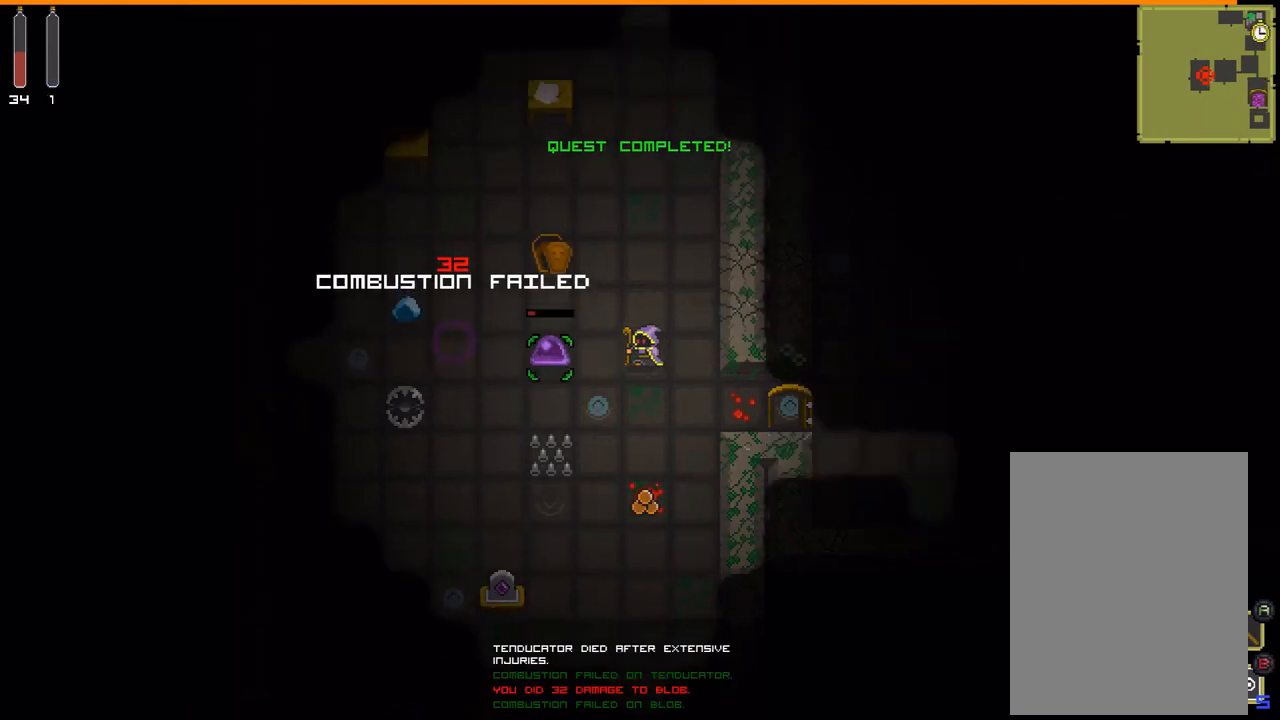
{"buttons": [], "events": []}
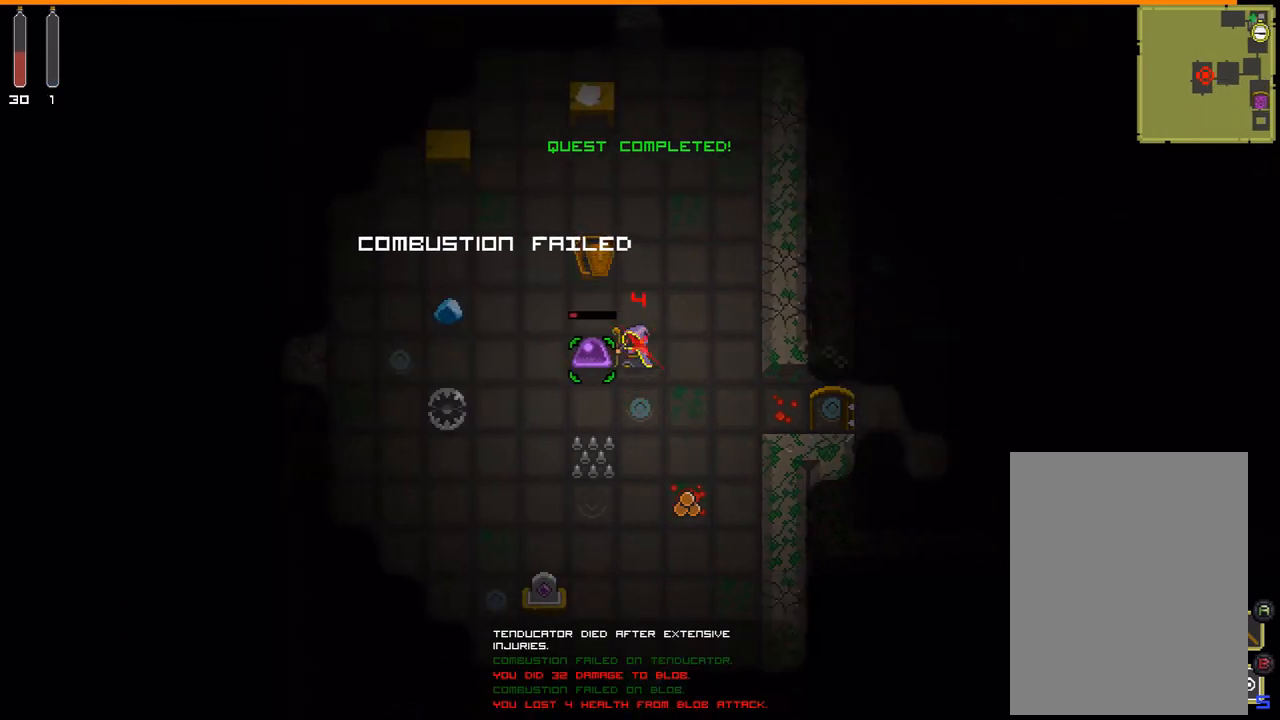
{"buttons": [], "events": []}